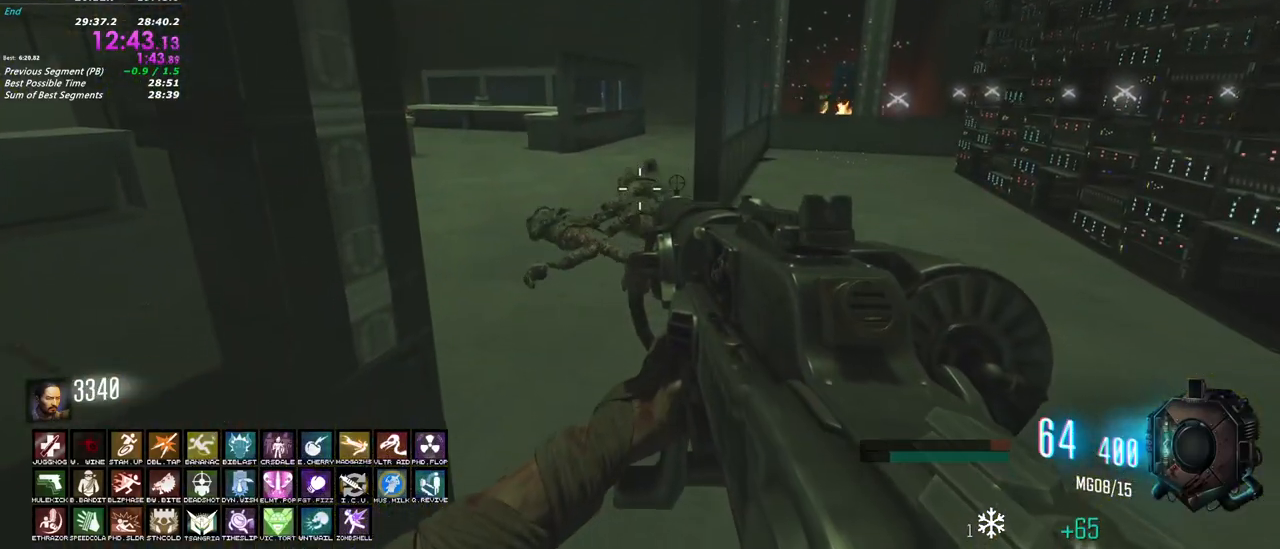
Gameplay with keyboard and mouse; each line is a JSON object with the keys and mouse buttons held at the frame after it. "events" lists presses ("down") and releases ("up") of "1", "2", "3", "4", "5", "a", "alt", "c", "caps_lock", "ctrl", "d", "e", "f", "g", "q", "r", "s", "shift", "t", "tab", "v", "w", "x", "z", "mouse_left", "mouse_wheel" and "mouse_right" between this image and that frame as [ms after this image, input, new state], when the widget could be followed in between. "mouse_left", "mouse_wheel", "mouse_right" = the "left", "wheel", "right" buttons of the "mouse" list. No other keys are recorded. "wheel" means that the mouse wheel is clicked or scrolled. Not read: mouse_move.
{"keys": [], "mouse": [], "events": [[100, "r", "down"], [183, "r", "up"]]}
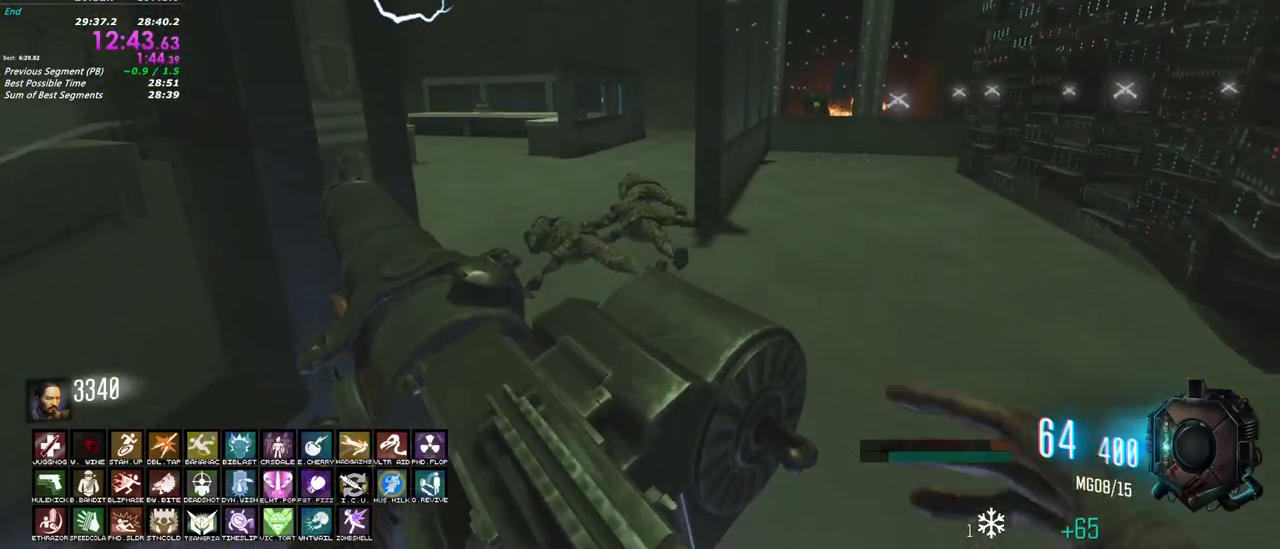
{"keys": [], "mouse": [], "events": []}
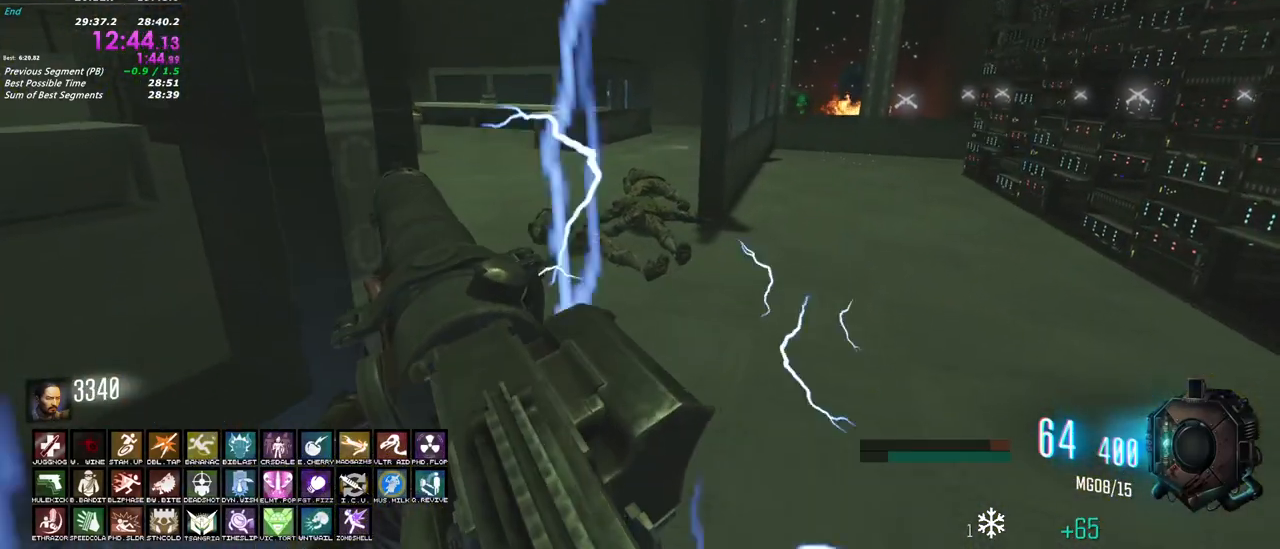
{"keys": [], "mouse": [], "events": []}
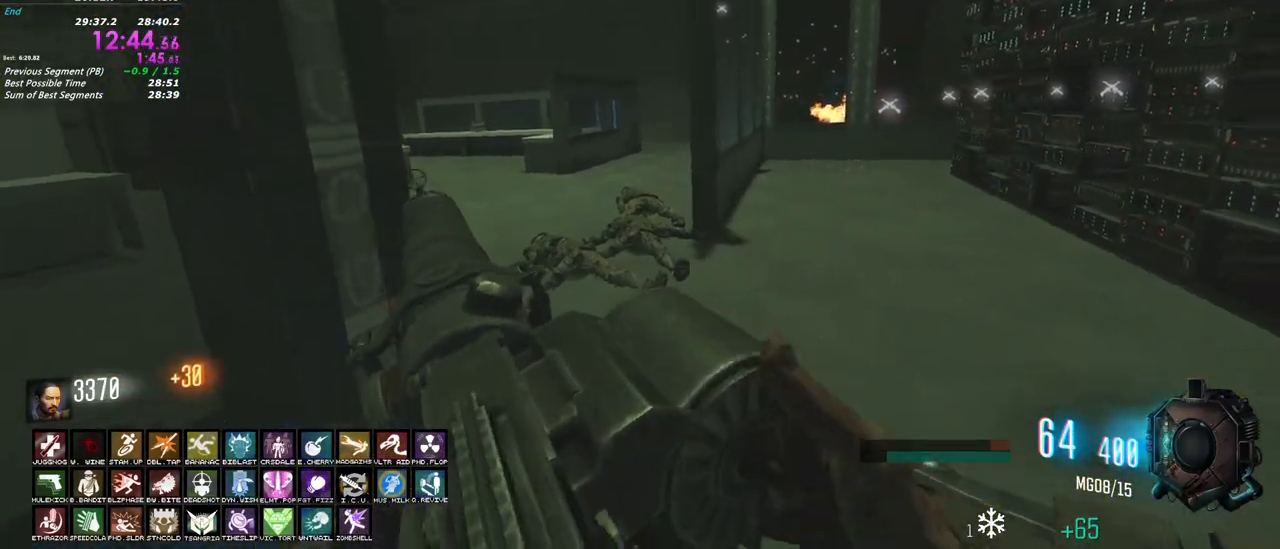
{"keys": [], "mouse": [], "events": [[333, "s", "down"], [467, "s", "up"]]}
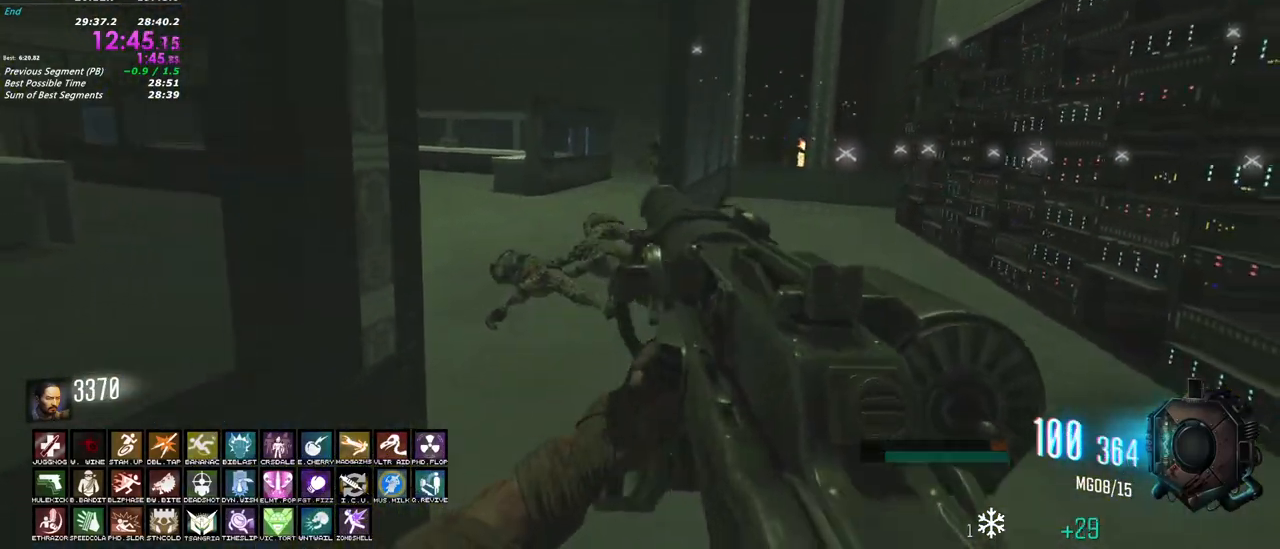
{"keys": [], "mouse": ["left", "right"], "events": [[67, "a", "down"], [167, "a", "up"], [167, "mouse_right", "down"], [483, "mouse_left", "down"]]}
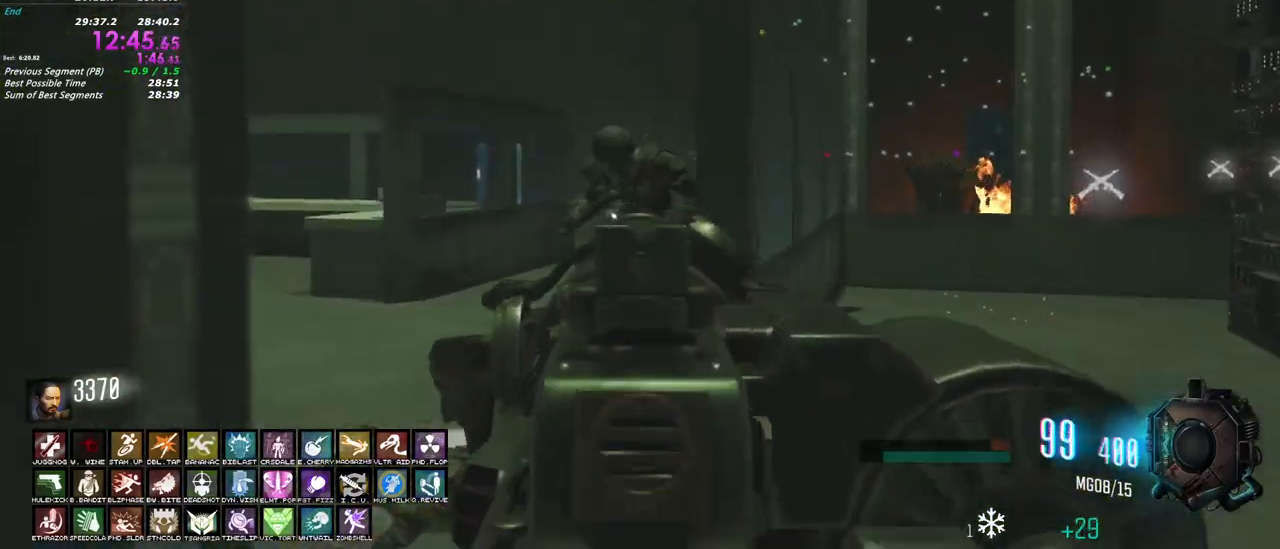
{"keys": [], "mouse": ["left", "right"], "events": []}
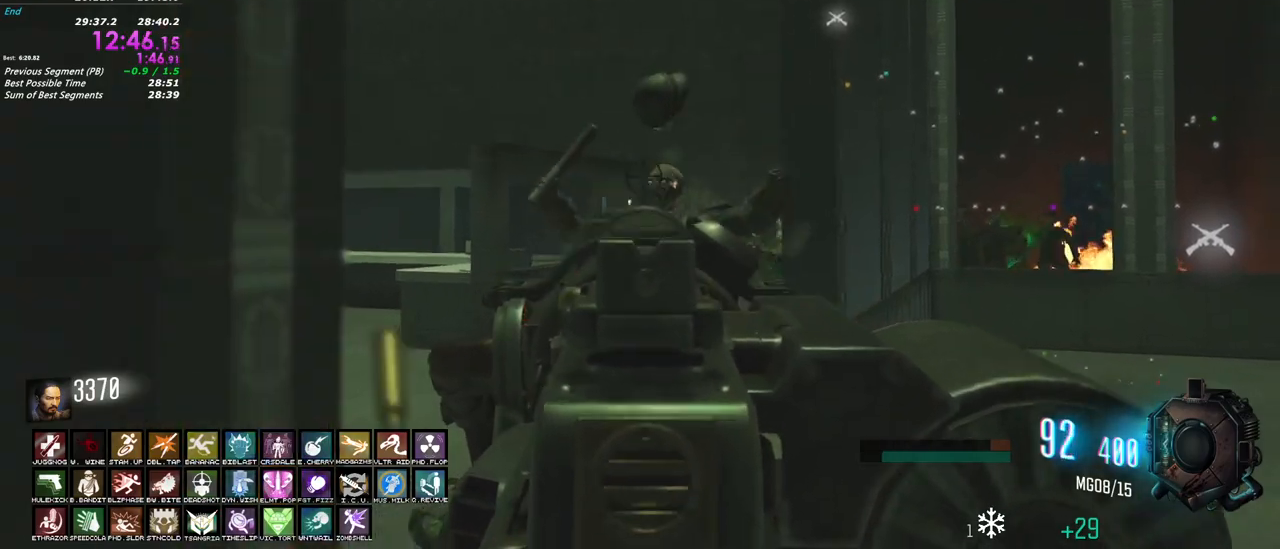
{"keys": [], "mouse": ["left", "right"], "events": []}
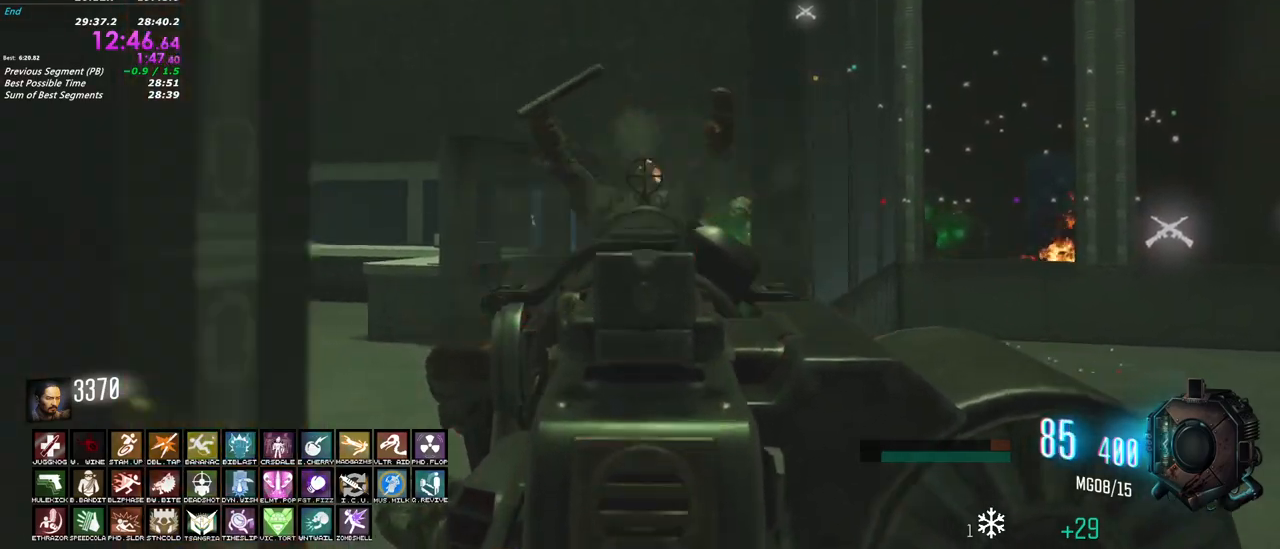
{"keys": [], "mouse": ["left", "right"], "events": []}
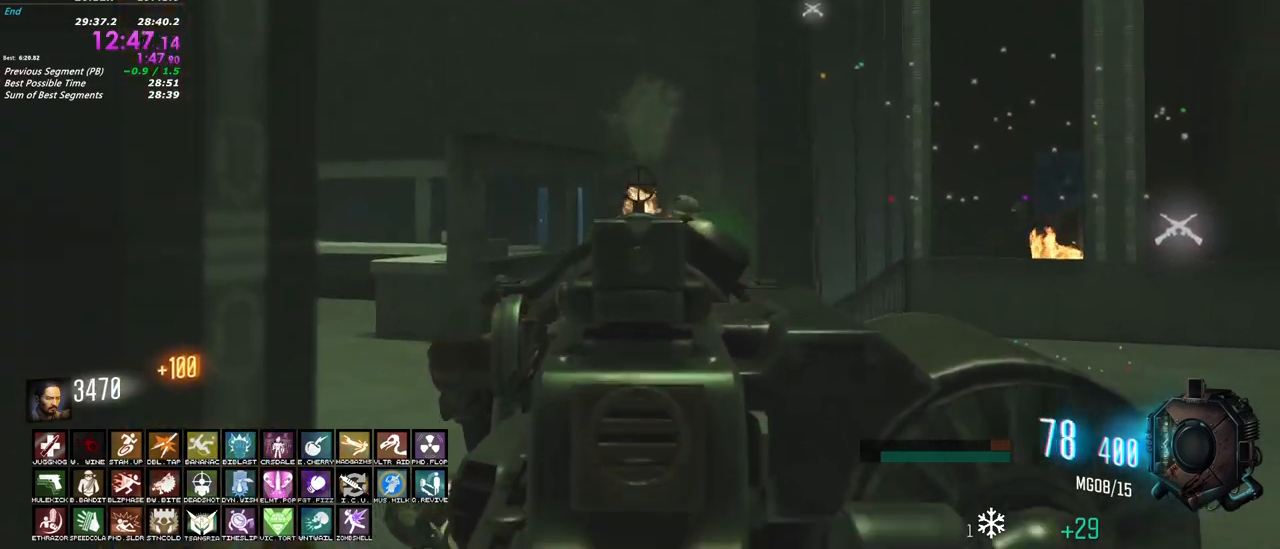
{"keys": [], "mouse": ["left", "right"], "events": []}
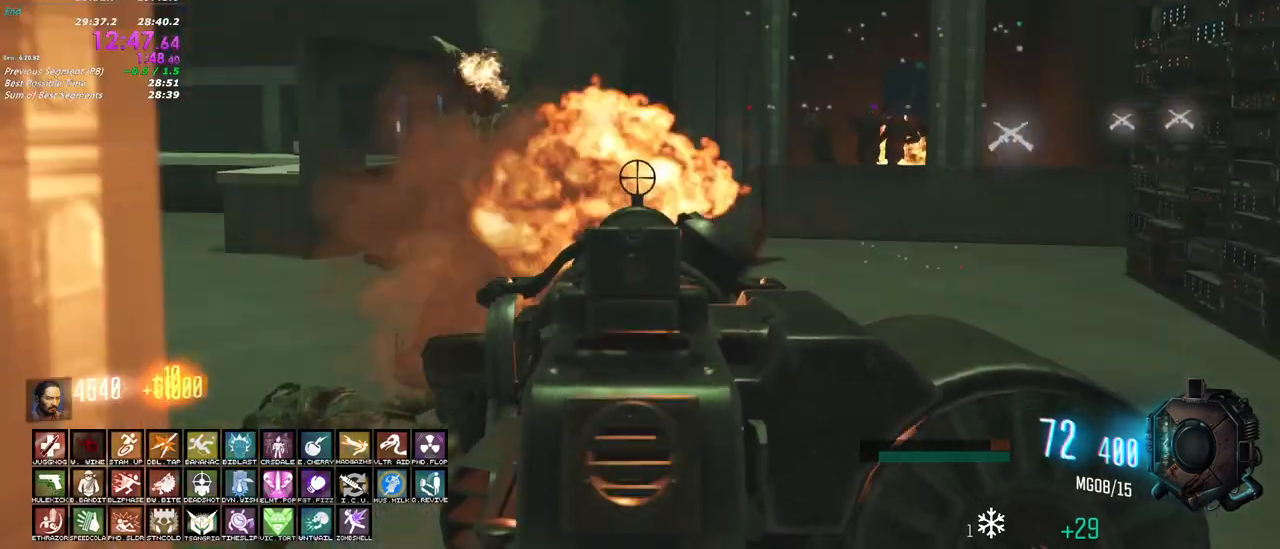
{"keys": [], "mouse": ["left", "right"], "events": []}
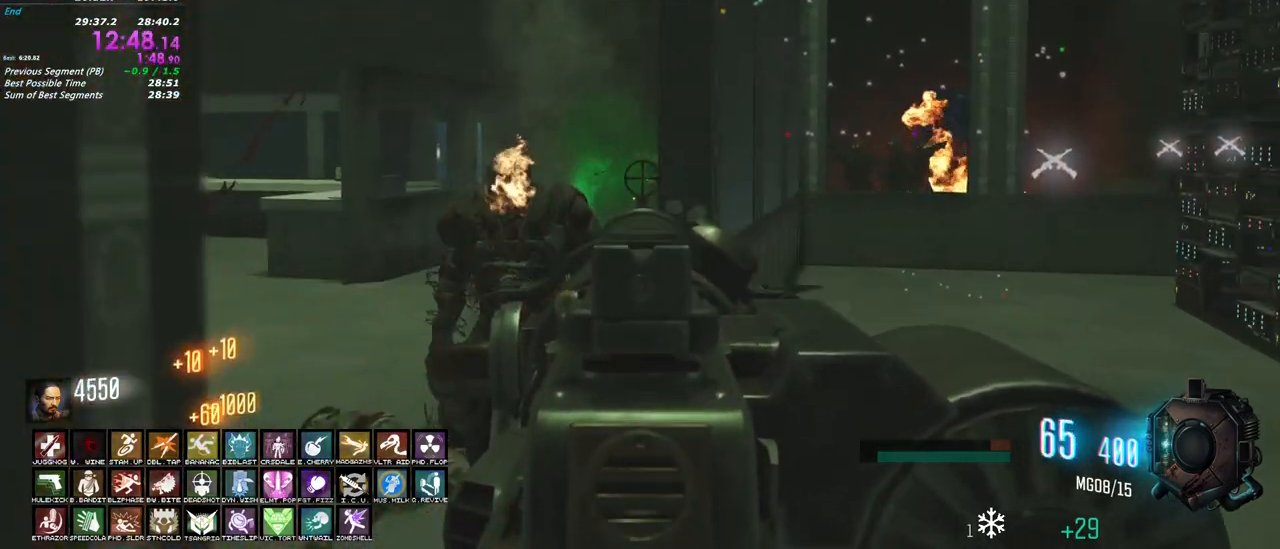
{"keys": [], "mouse": ["left", "right"], "events": []}
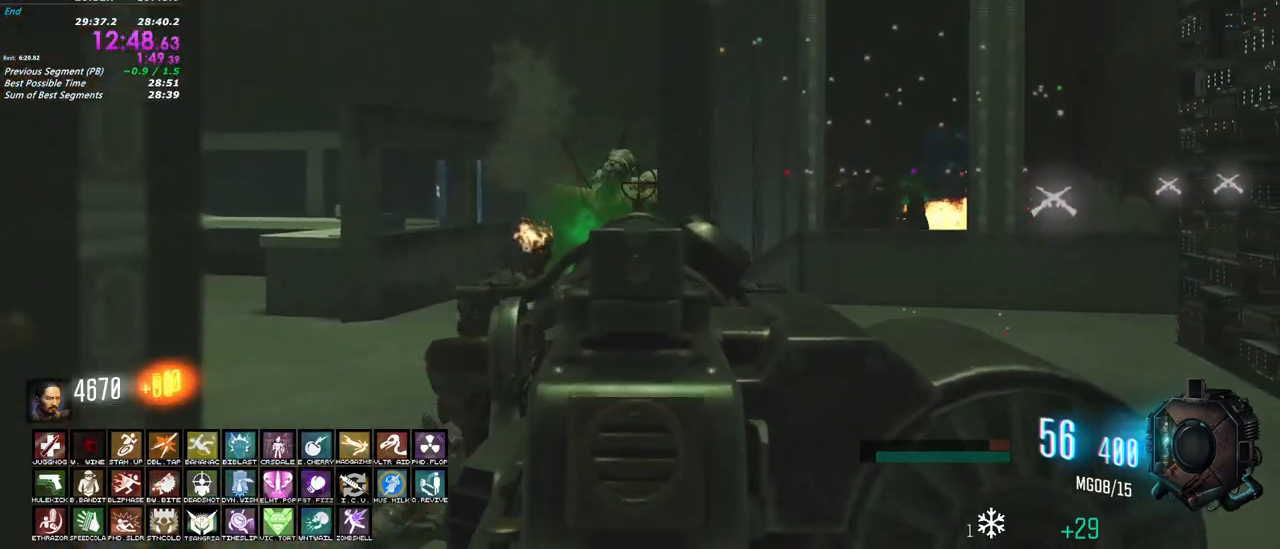
{"keys": [], "mouse": ["left", "right"], "events": [[367, "a", "down"], [417, "a", "up"]]}
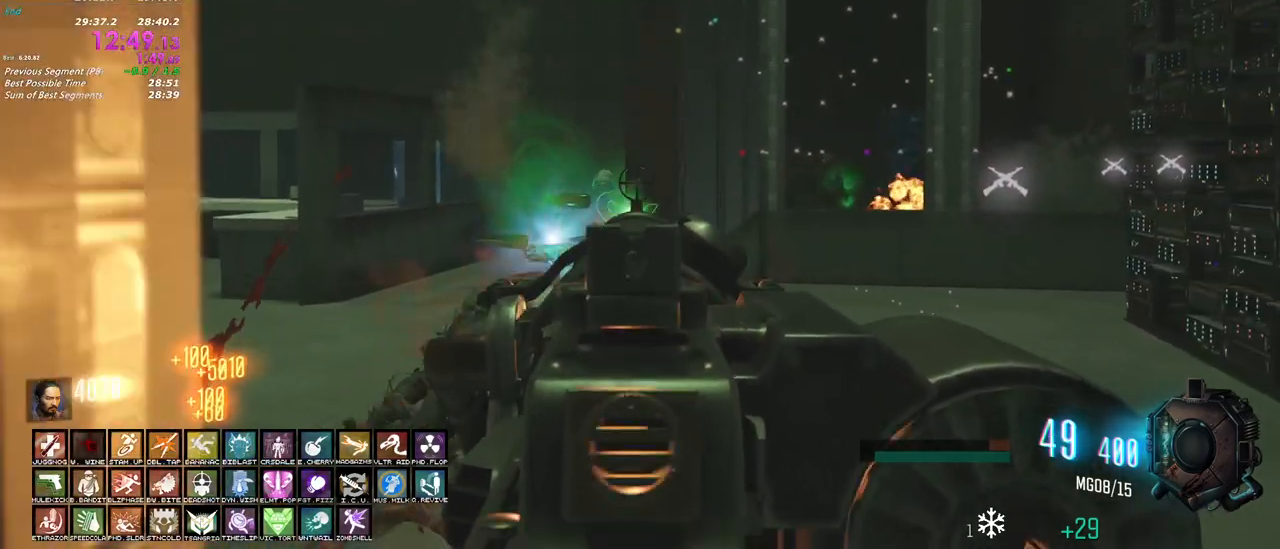
{"keys": [], "mouse": ["right"], "events": [[233, "a", "down"], [333, "a", "up"], [417, "mouse_left", "up"]]}
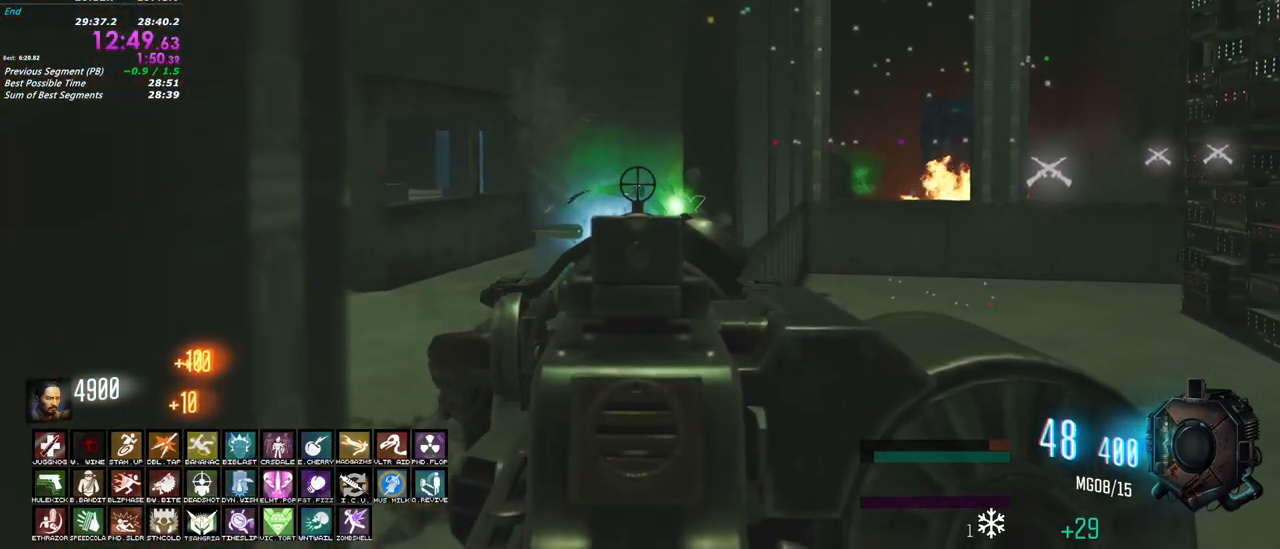
{"keys": ["d"], "mouse": [], "events": [[350, "mouse_right", "up"], [400, "d", "down"]]}
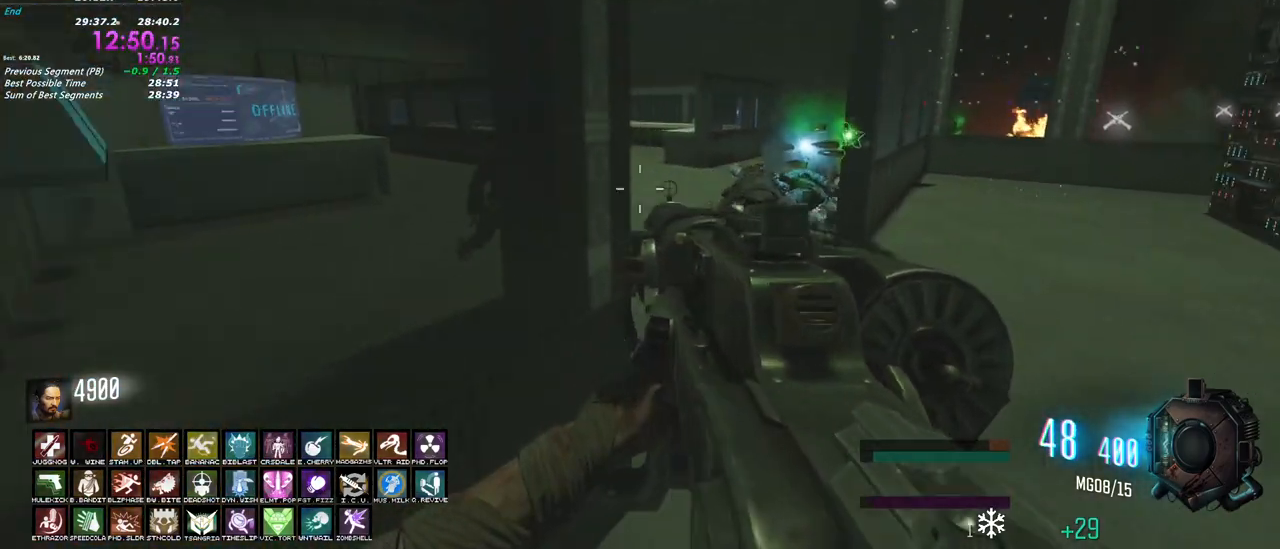
{"keys": ["d"], "mouse": ["left"], "events": [[33, "shift", "down"], [33, "w", "down"], [133, "d", "up"], [133, "shift", "up"], [133, "w", "up"], [367, "mouse_left", "down"], [450, "d", "down"]]}
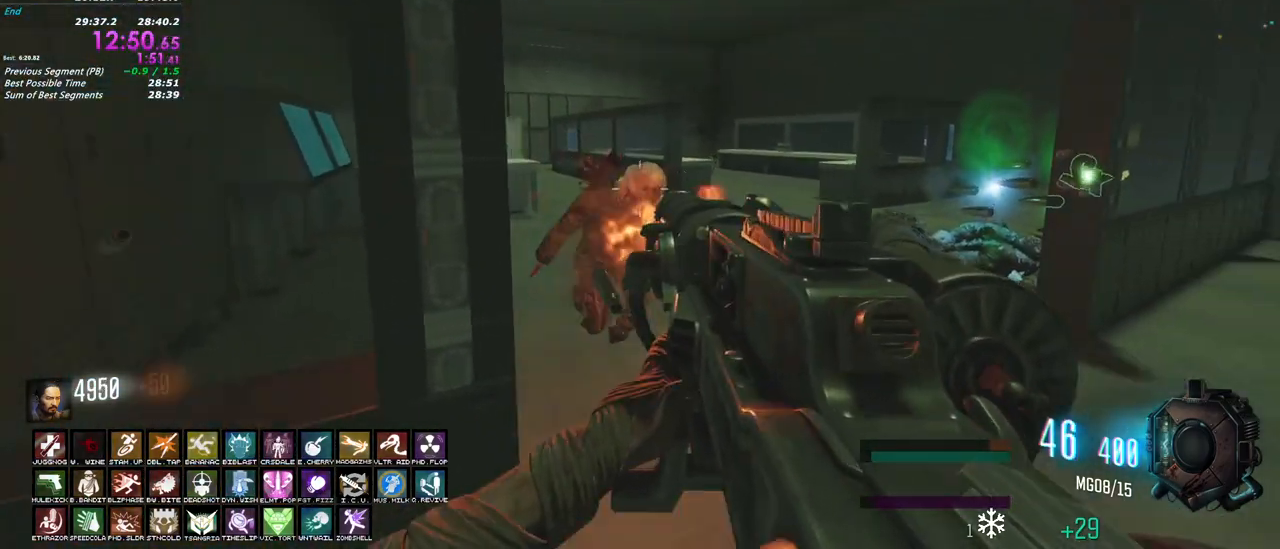
{"keys": ["a", "shift", "w"], "mouse": [], "events": [[50, "d", "up"], [233, "mouse_left", "up"], [233, "w", "down"], [283, "shift", "down"], [417, "a", "down"]]}
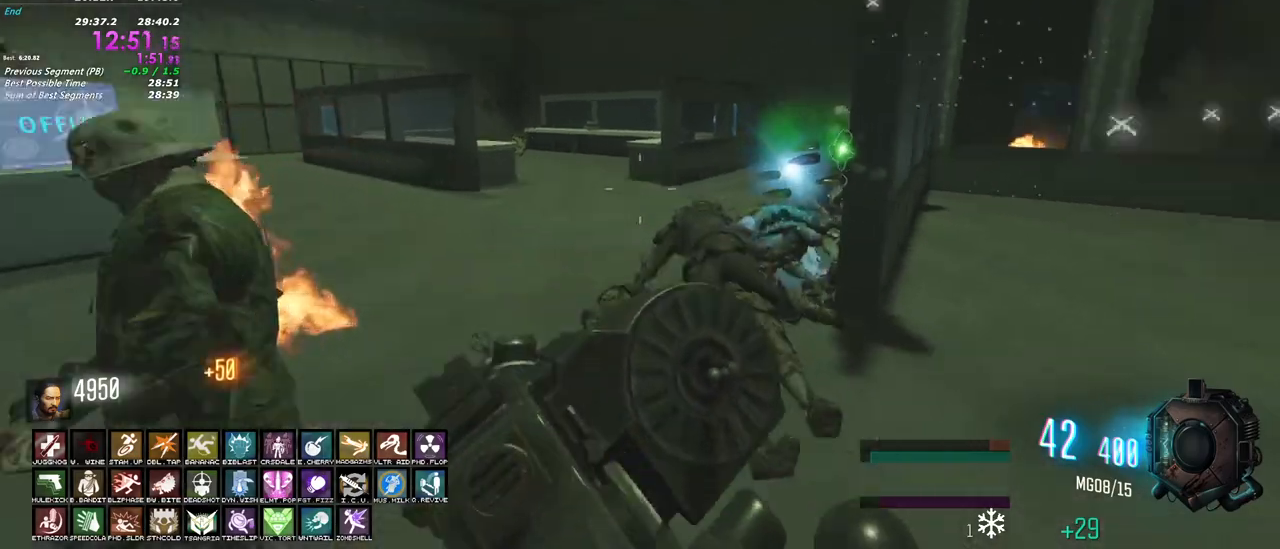
{"keys": ["a", "shift", "w"], "mouse": [], "events": []}
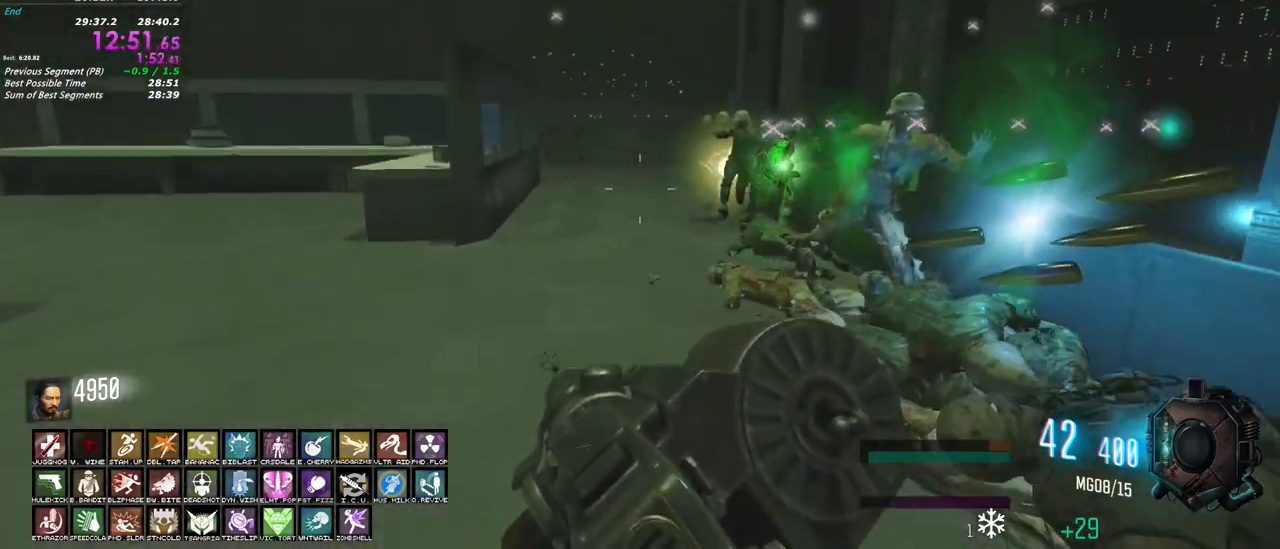
{"keys": [], "mouse": ["left"], "events": [[83, "a", "up"], [83, "shift", "up"], [83, "w", "up"], [267, "mouse_left", "down"]]}
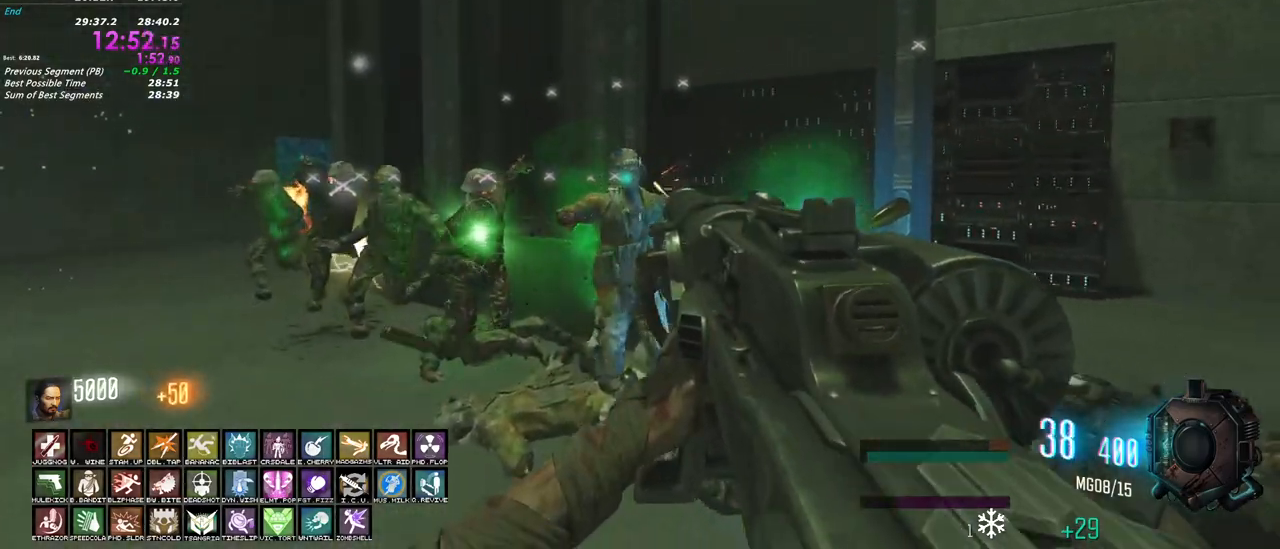
{"keys": ["w"], "mouse": ["left"], "events": [[467, "w", "down"]]}
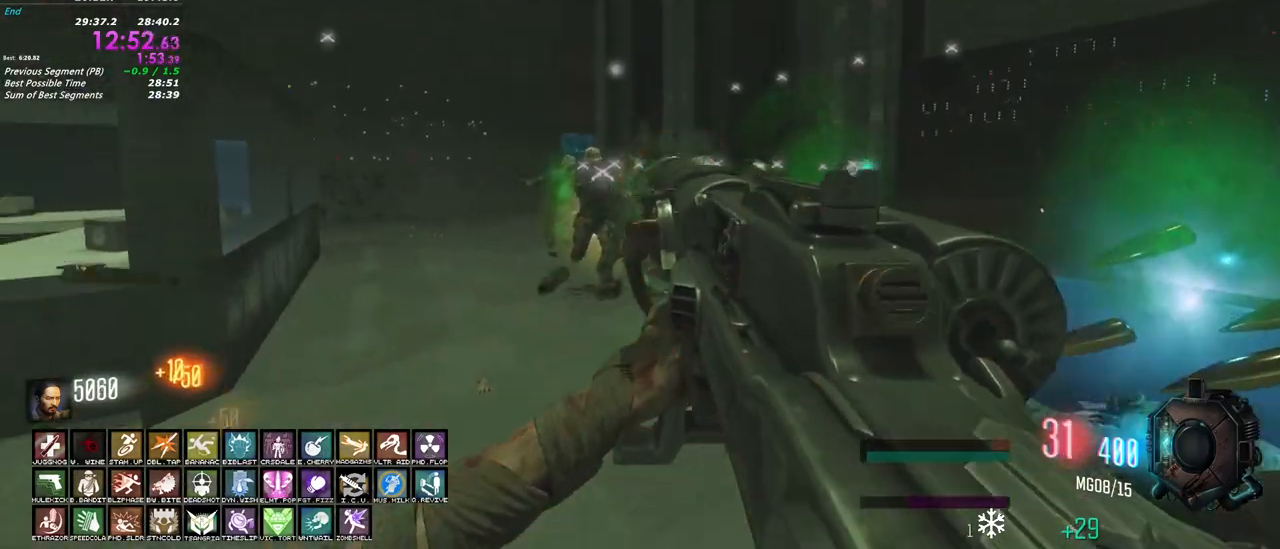
{"keys": [], "mouse": ["left"], "events": [[200, "w", "up"]]}
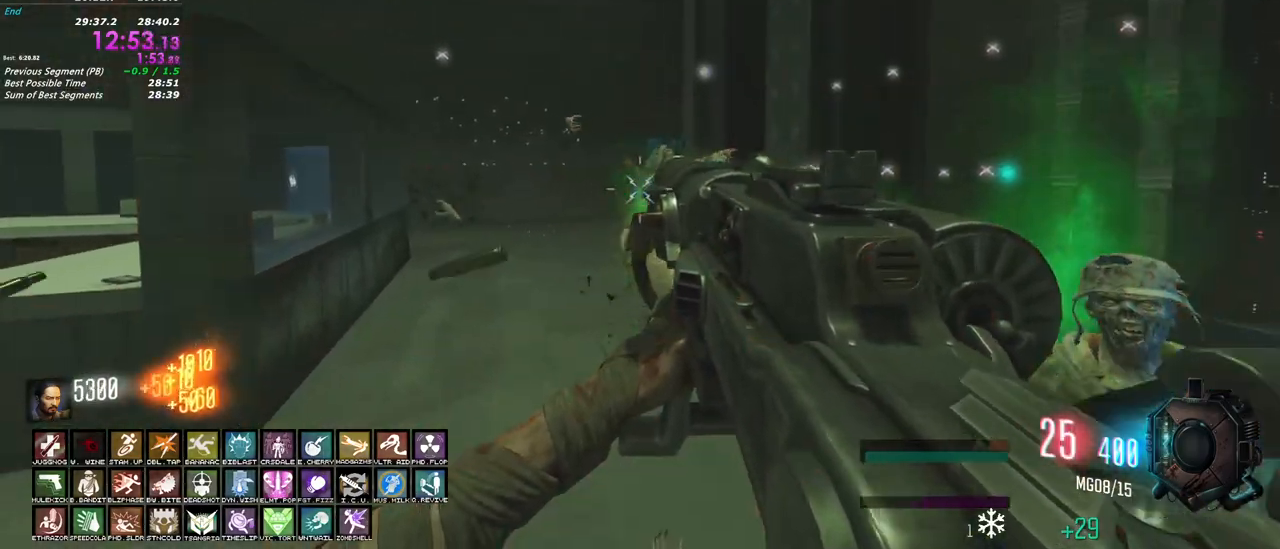
{"keys": ["shift", "w"], "mouse": [], "events": [[83, "r", "down"], [83, "w", "down"], [133, "mouse_left", "up"], [217, "a", "down"], [217, "r", "up"], [217, "shift", "down"], [417, "a", "up"]]}
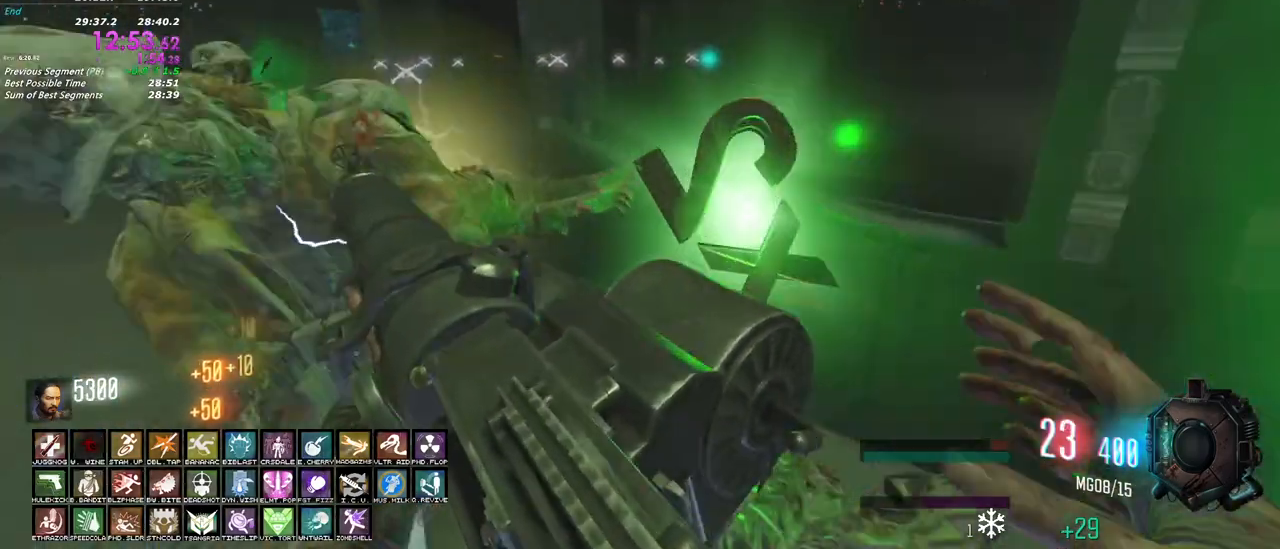
{"keys": ["d", "shift", "w"], "mouse": [], "events": [[50, "d", "down"]]}
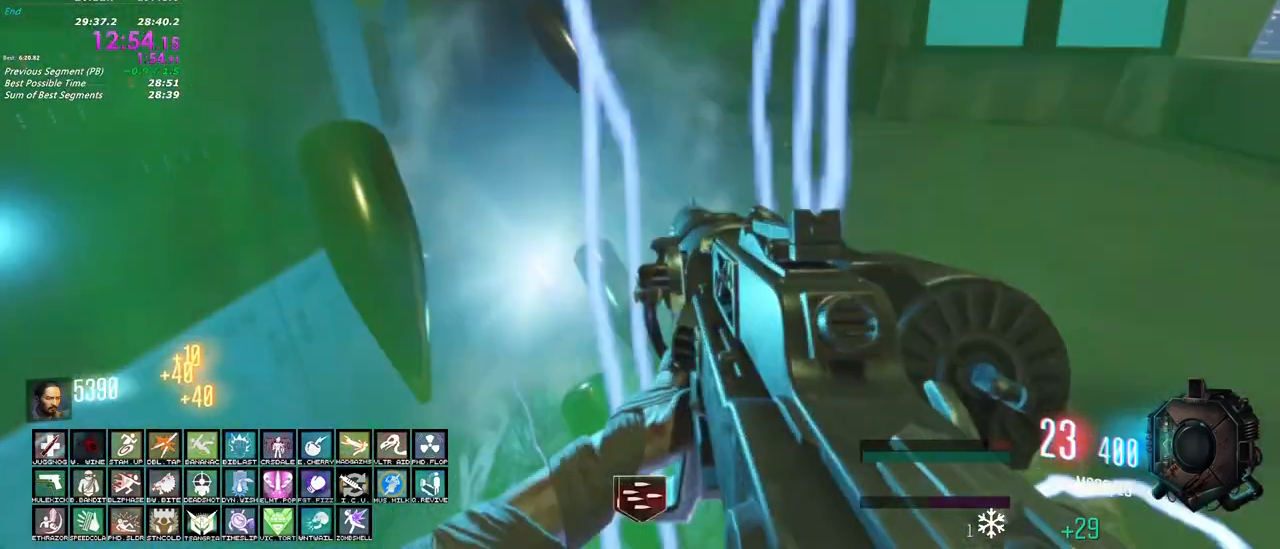
{"keys": ["a", "shift", "w"], "mouse": [], "events": [[117, "d", "up"], [433, "a", "down"]]}
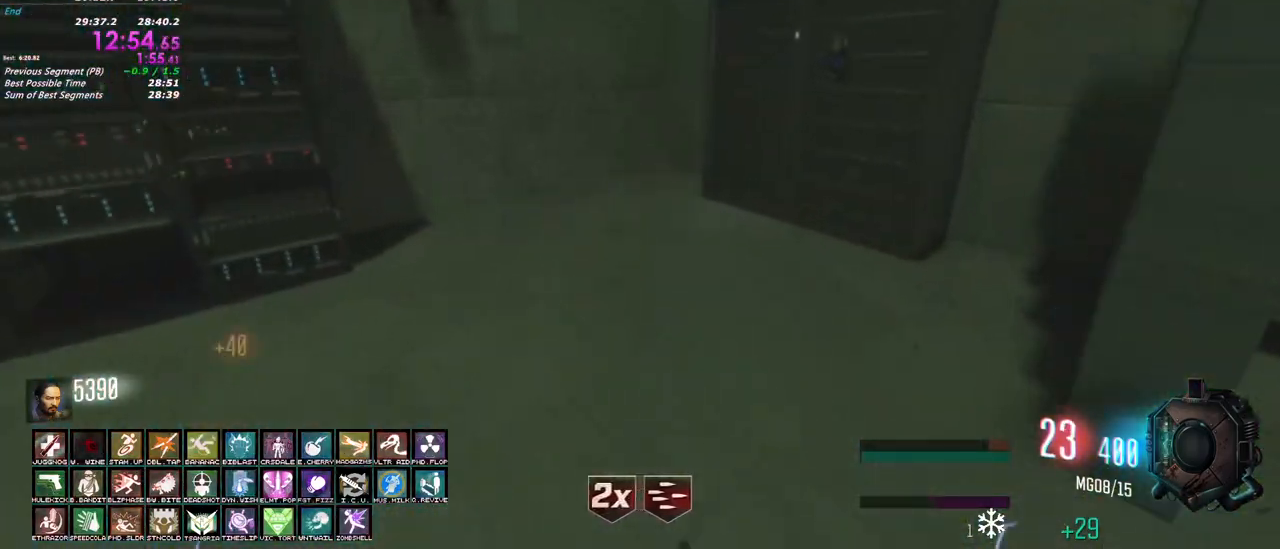
{"keys": [], "mouse": [], "events": [[83, "a", "up"], [167, "a", "down"], [217, "w", "up"], [267, "shift", "up"], [367, "w", "down"], [417, "w", "up"], [500, "a", "up"]]}
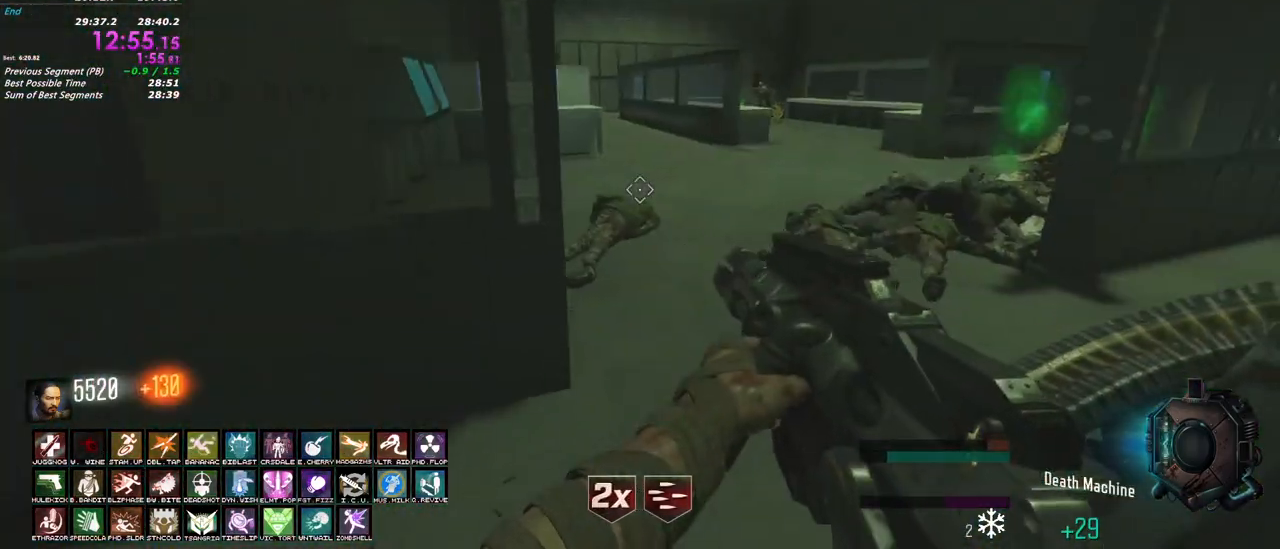
{"keys": [], "mouse": [], "events": [[100, "d", "down"], [233, "d", "up"]]}
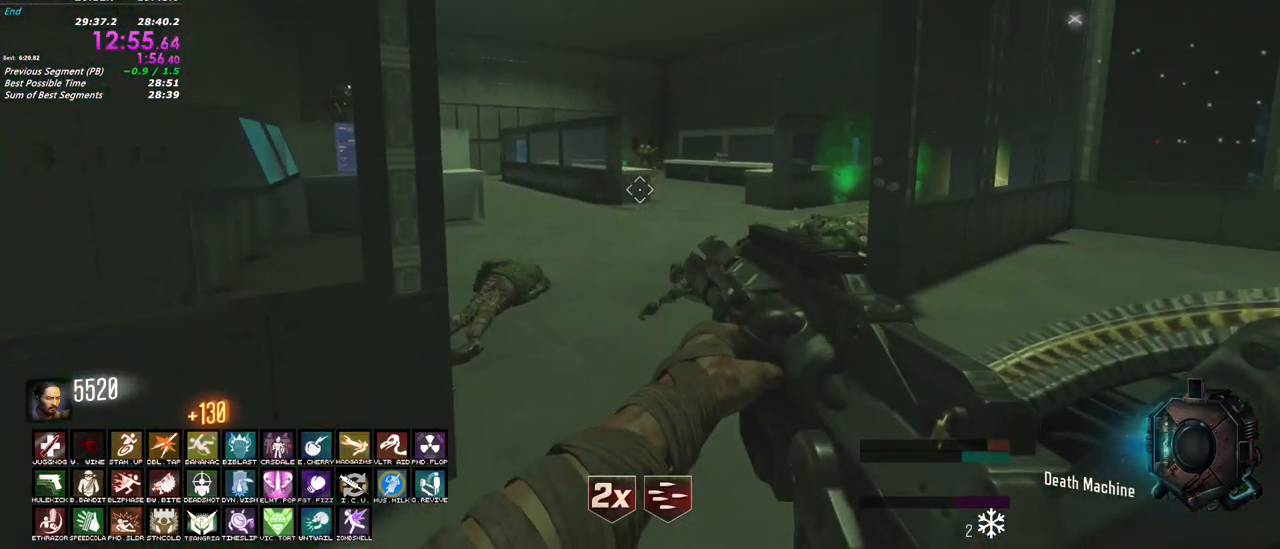
{"keys": [], "mouse": [], "events": []}
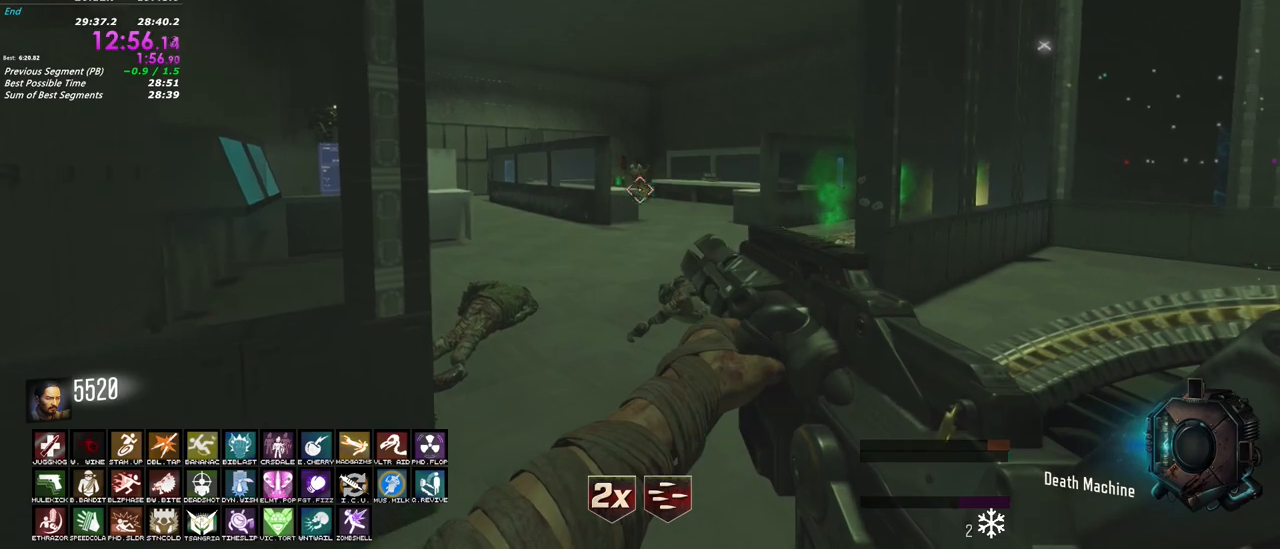
{"keys": [], "mouse": ["left"], "events": [[83, "mouse_left", "down"]]}
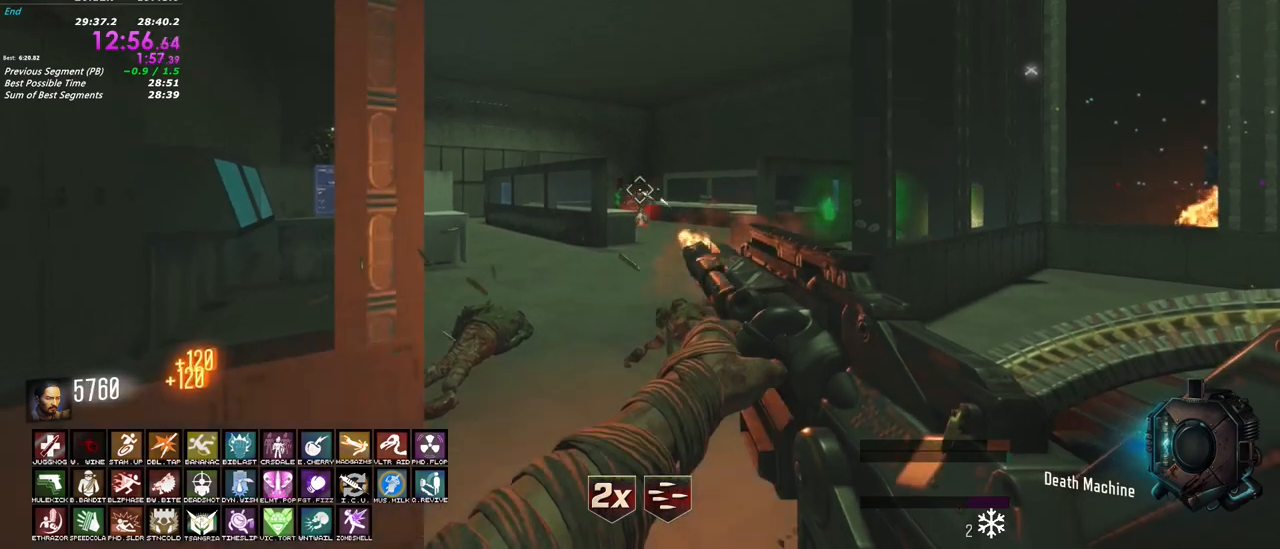
{"keys": [], "mouse": ["left"], "events": []}
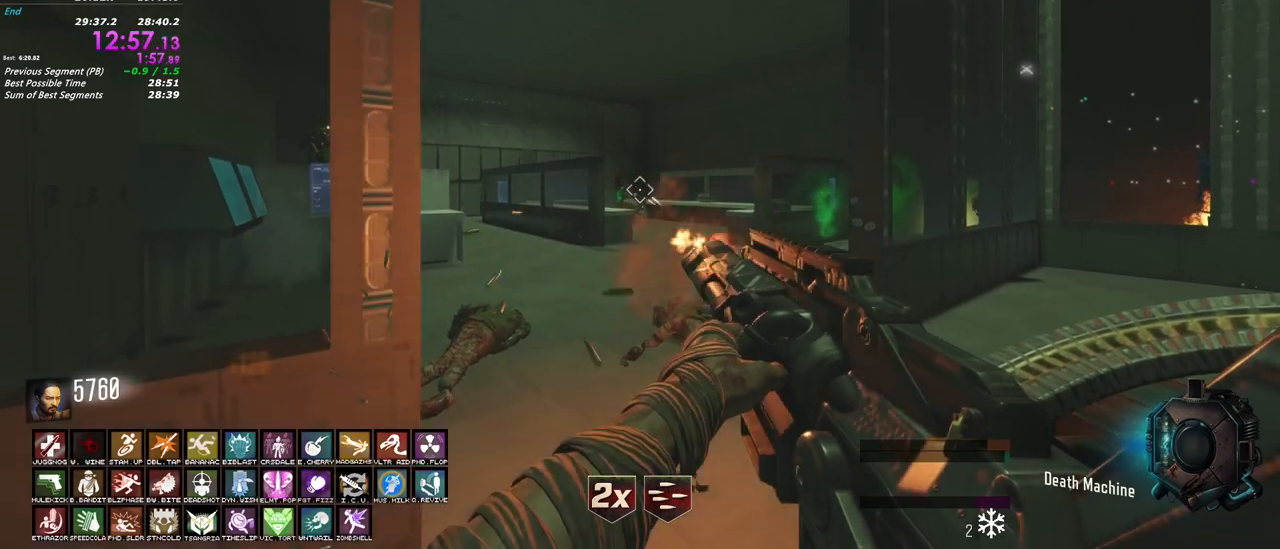
{"keys": [], "mouse": ["left"], "events": []}
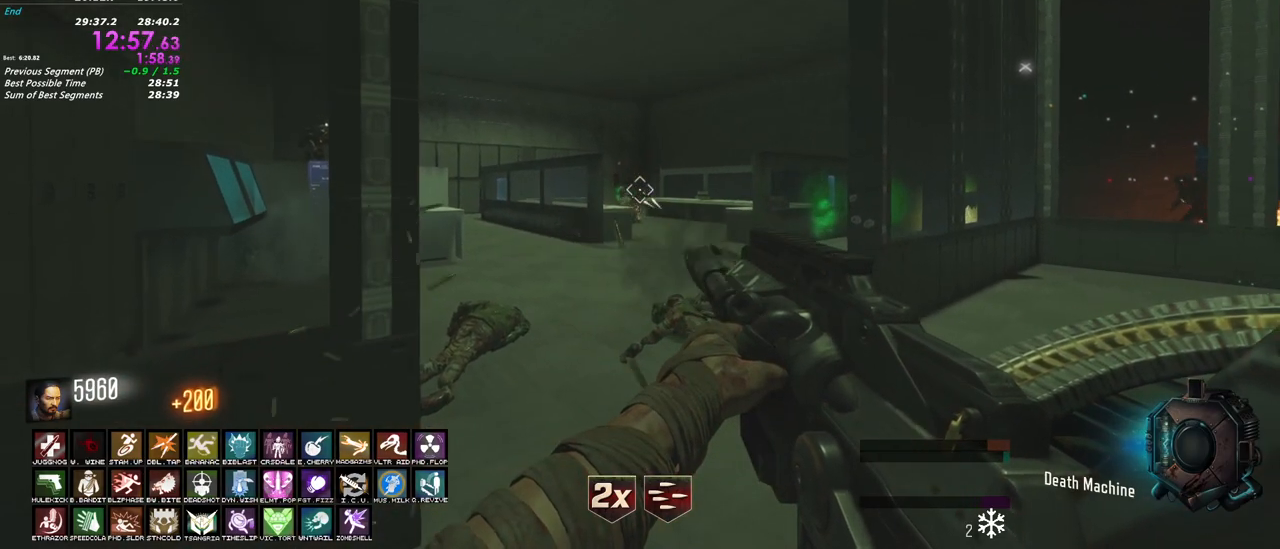
{"keys": ["a"], "mouse": ["left"], "events": [[450, "a", "down"]]}